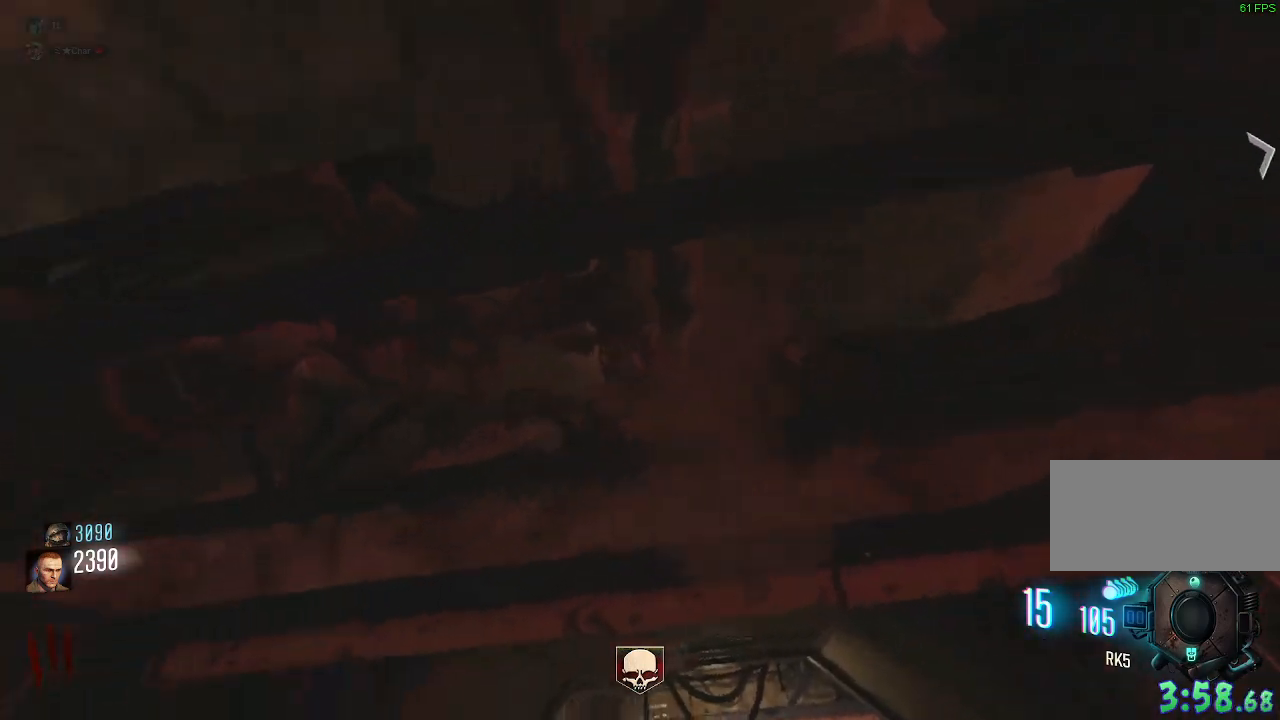
Gameplay with keyboard and mouse; each line is a JSON object with the keys and mouse buttons held at the frame after it. "events" lists presses ("down") and releases ("up") of "a", "ctrl", "d", "e", "q", "s", "shift", "space", "tab", "w", "mouse_left", "mouse_wheel", "mouse_right", "mouse_mb4" and "mouse_mb5" between this image and that frame as [ms after this image, input, new state], when the widget could be followed in between. "mouse_left", "mouse_wheel", "mouse_right", "mouse_mb4", "mouse_mb5" = the "left", "wheel", "right", "mb4", "mb5" buttons of the "mouse" list. No other keys are recorded. "wheel" means that the mouse wheel is clicked or scrolled. Mouse movement is not recorded. Not read: f.
{"keys": [], "mouse": [], "events": [[67, "q", "down"], [200, "q", "up"]]}
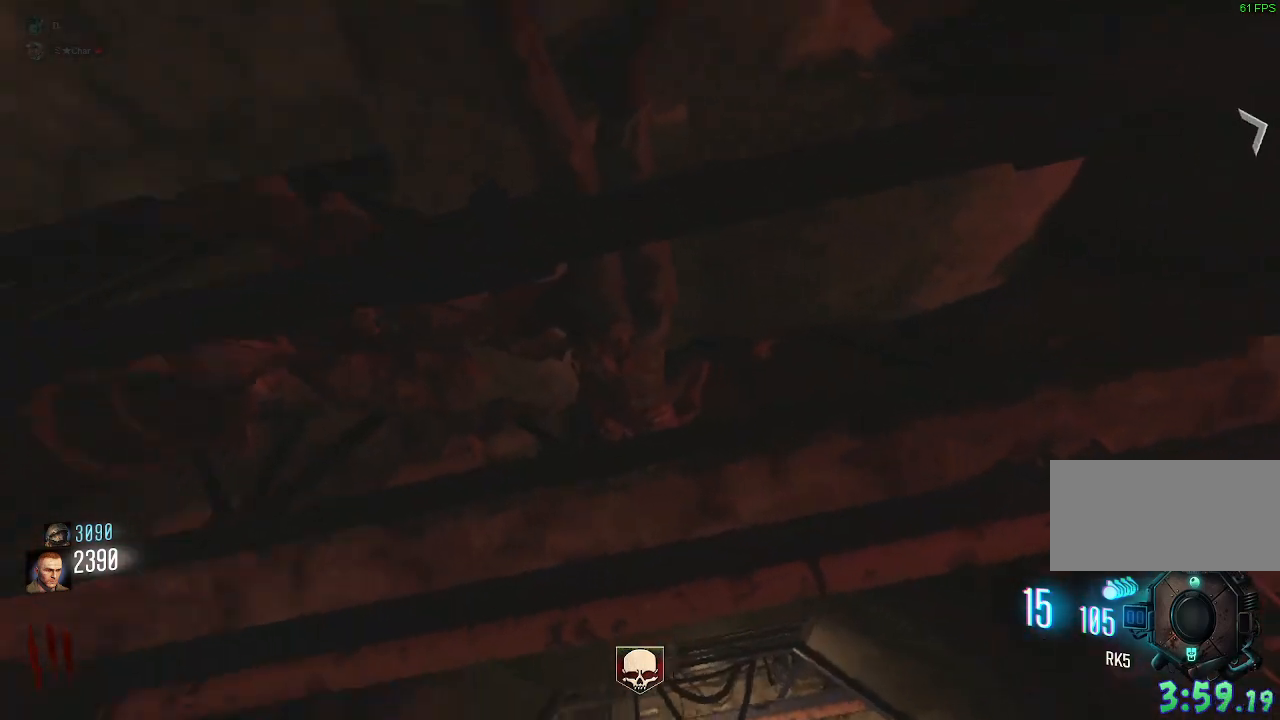
{"keys": [], "mouse": [], "events": [[83, "q", "down"], [217, "q", "up"]]}
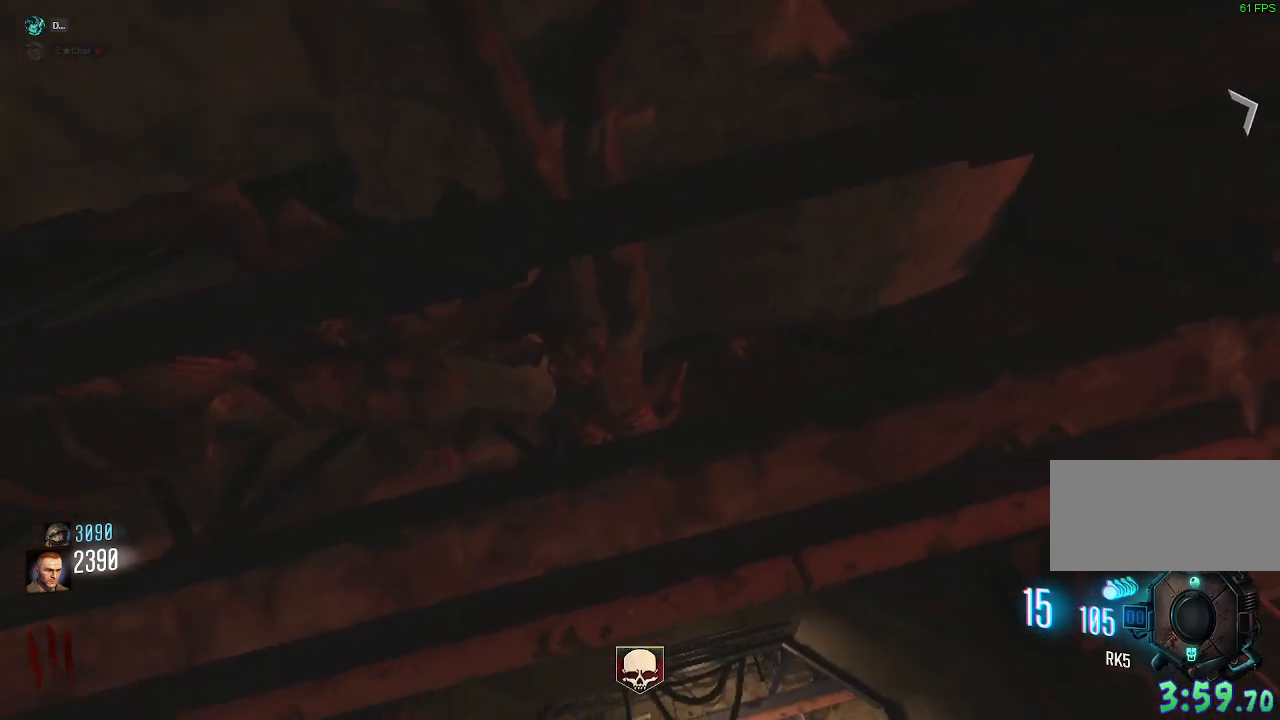
{"keys": [], "mouse": [], "events": [[150, "q", "down"], [283, "q", "up"]]}
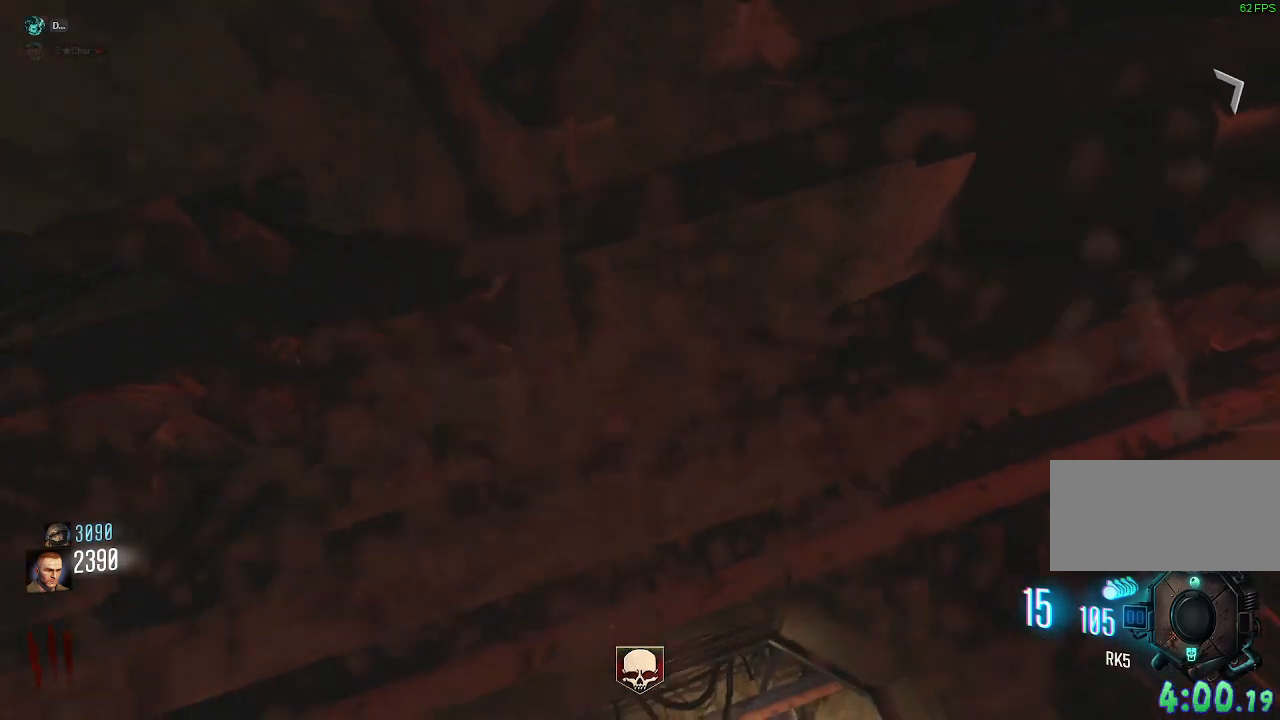
{"keys": [], "mouse": [], "events": [[183, "q", "down"], [317, "q", "up"]]}
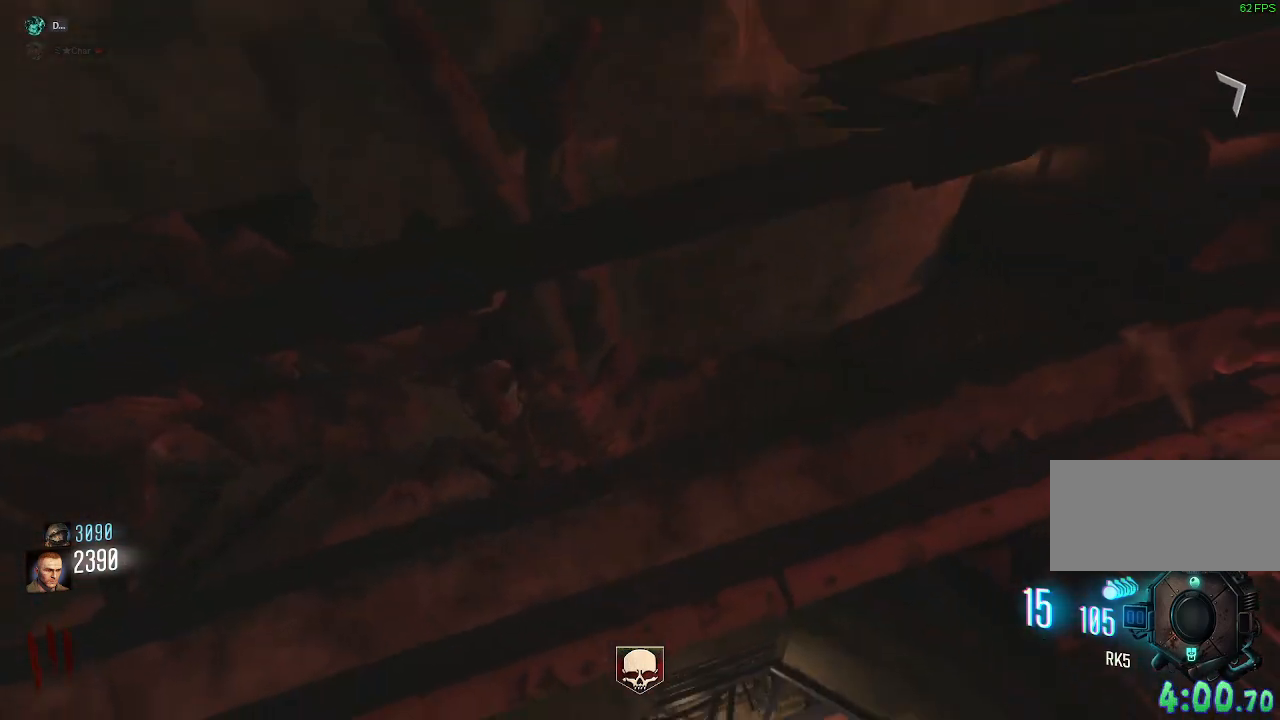
{"keys": [], "mouse": [], "events": [[233, "q", "down"], [367, "q", "up"]]}
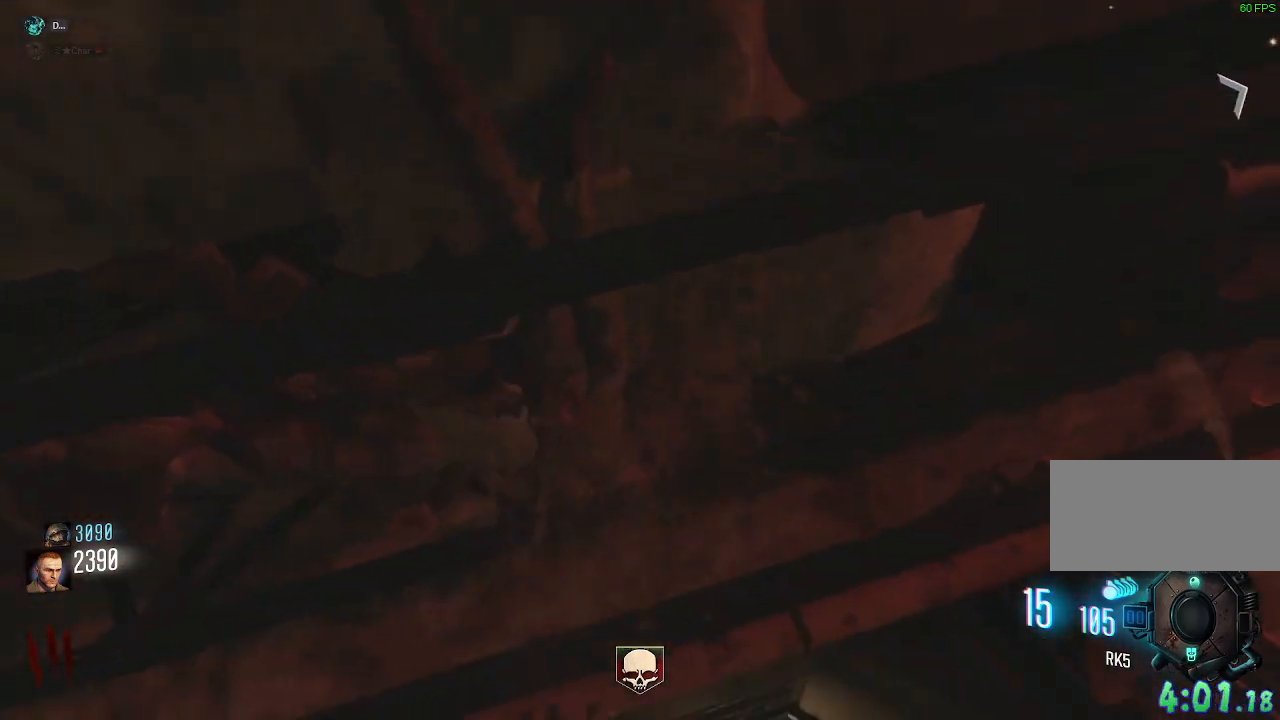
{"keys": [], "mouse": [], "events": [[267, "q", "down"], [417, "q", "up"]]}
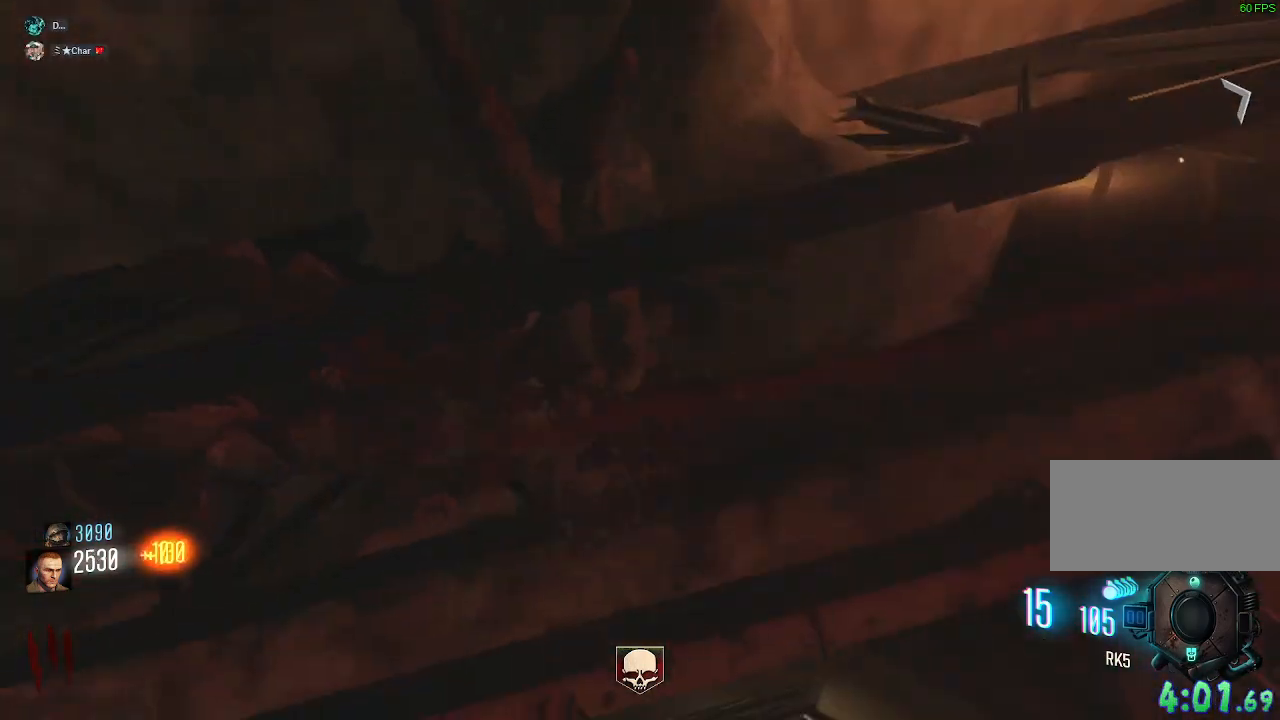
{"keys": [], "mouse": [], "events": [[317, "q", "down"], [483, "q", "up"]]}
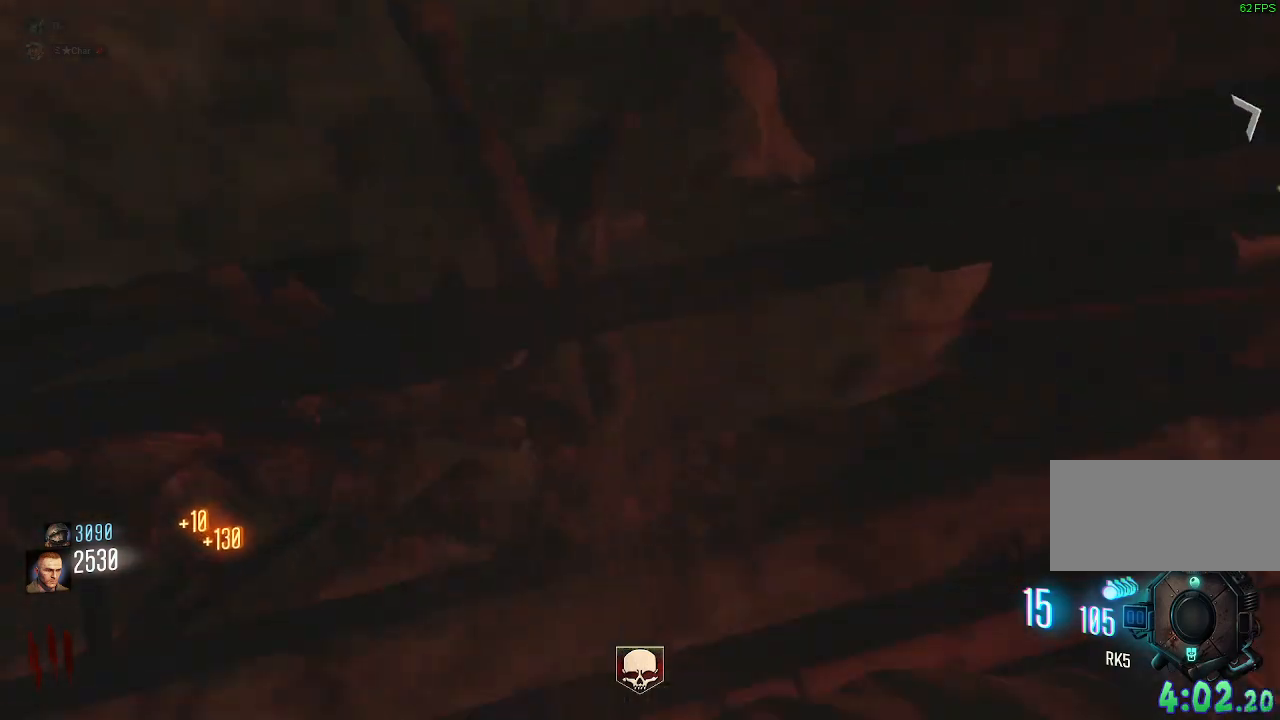
{"keys": ["q"], "mouse": [], "events": [[450, "q", "down"]]}
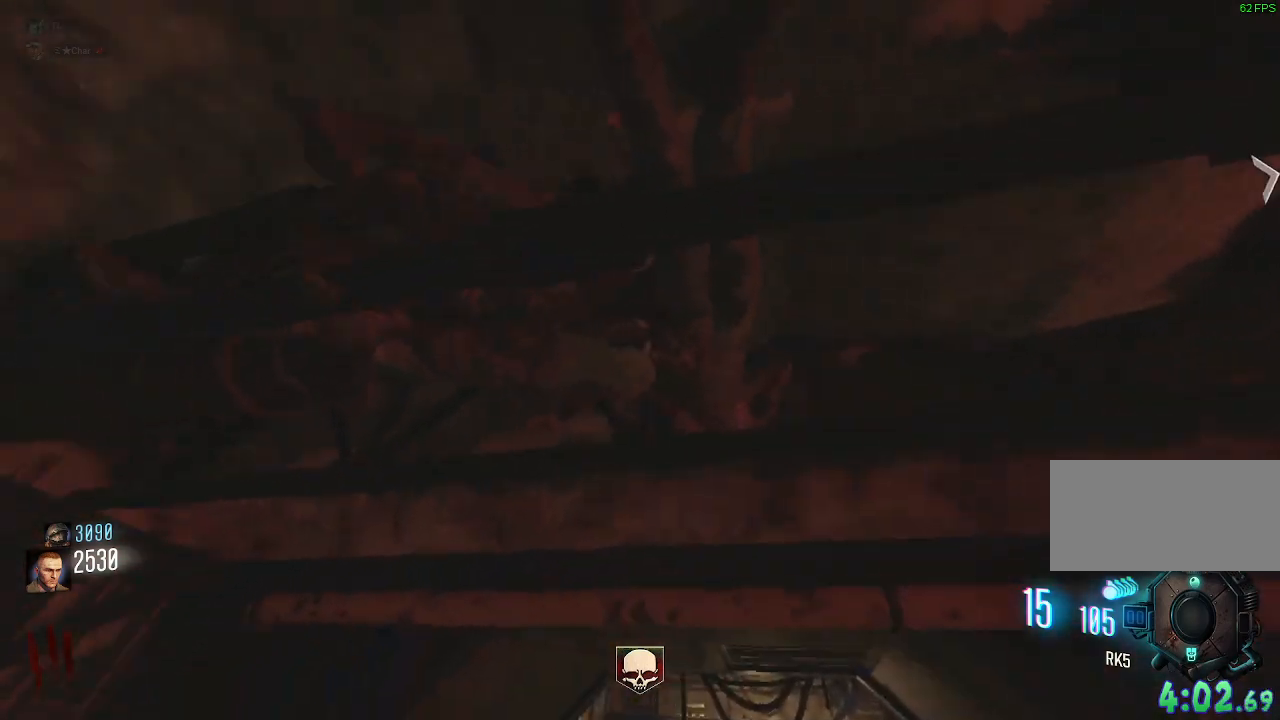
{"keys": ["q"], "mouse": [], "events": [[100, "q", "up"], [467, "q", "down"]]}
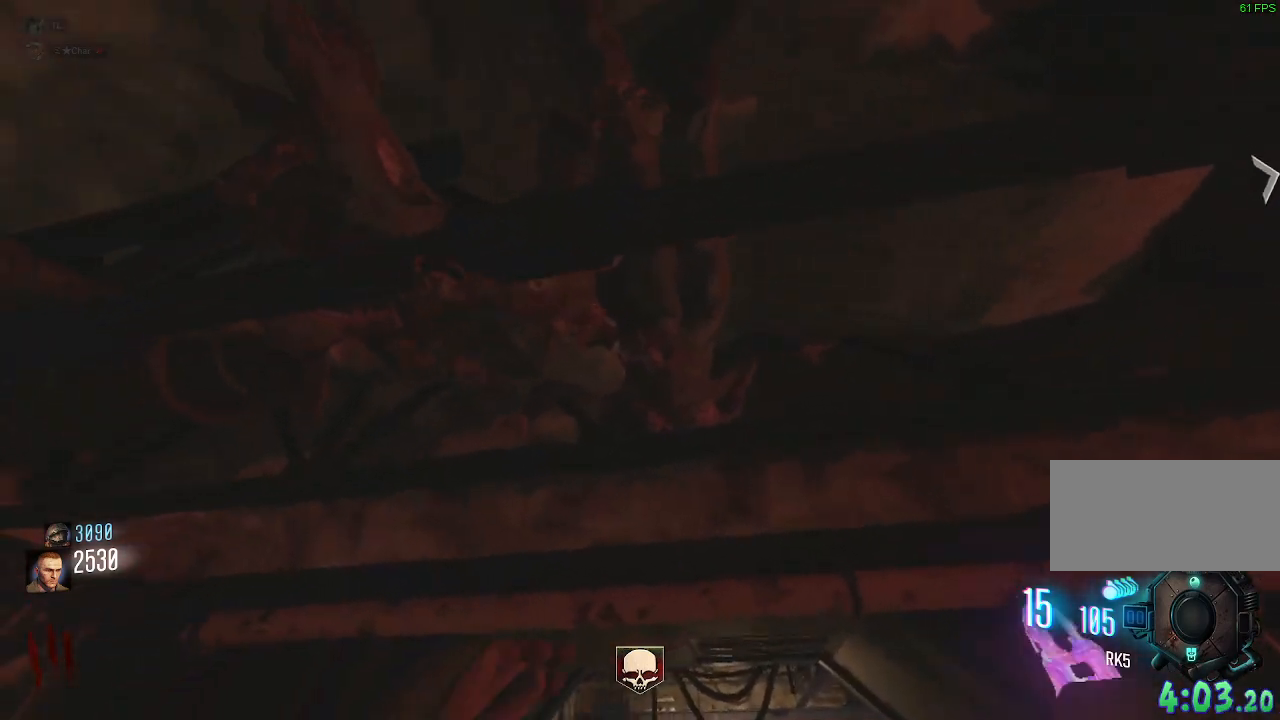
{"keys": [], "mouse": [], "events": [[117, "q", "up"]]}
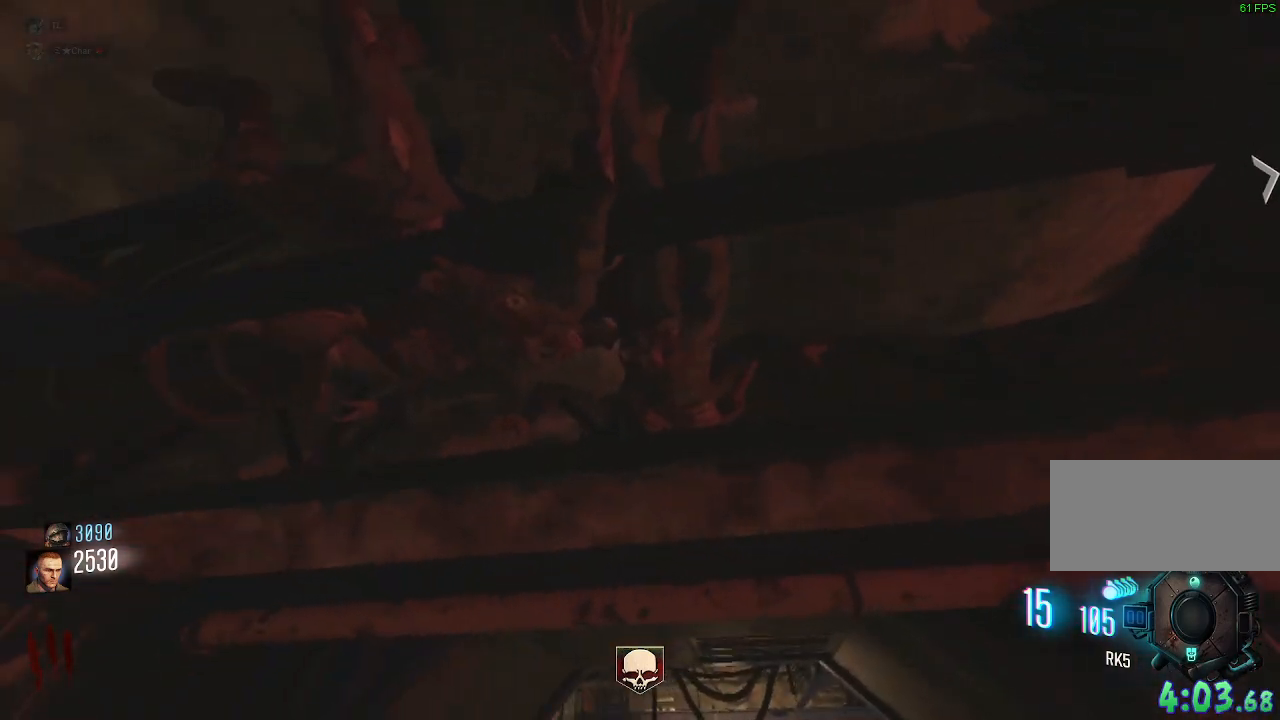
{"keys": [], "mouse": [], "events": [[67, "q", "down"], [217, "q", "up"]]}
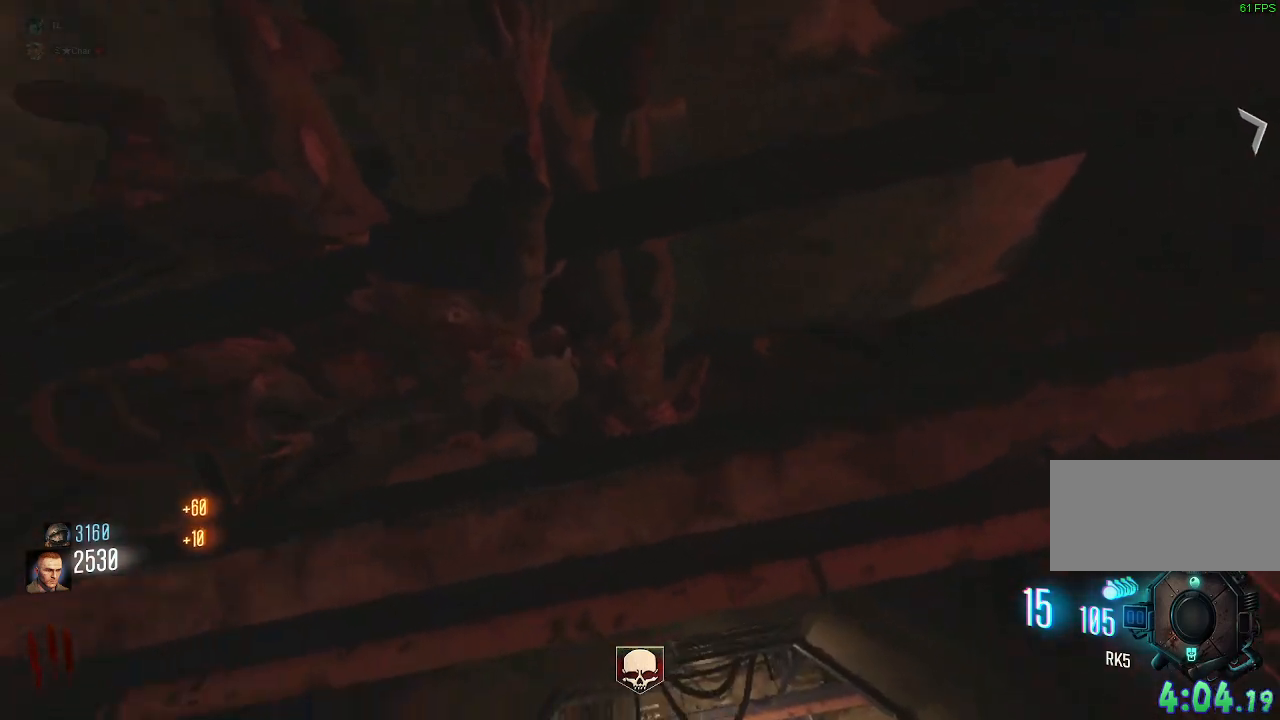
{"keys": [], "mouse": [], "events": []}
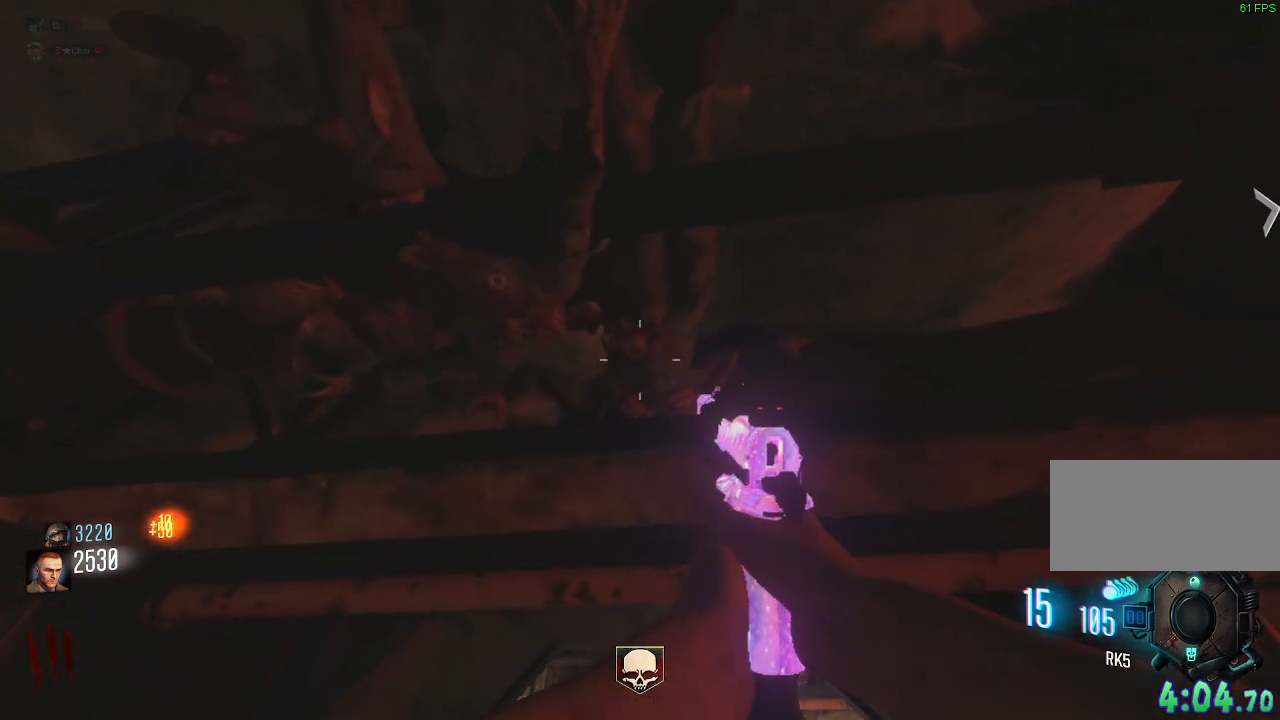
{"keys": [], "mouse": [], "events": [[367, "q", "down"], [500, "q", "up"]]}
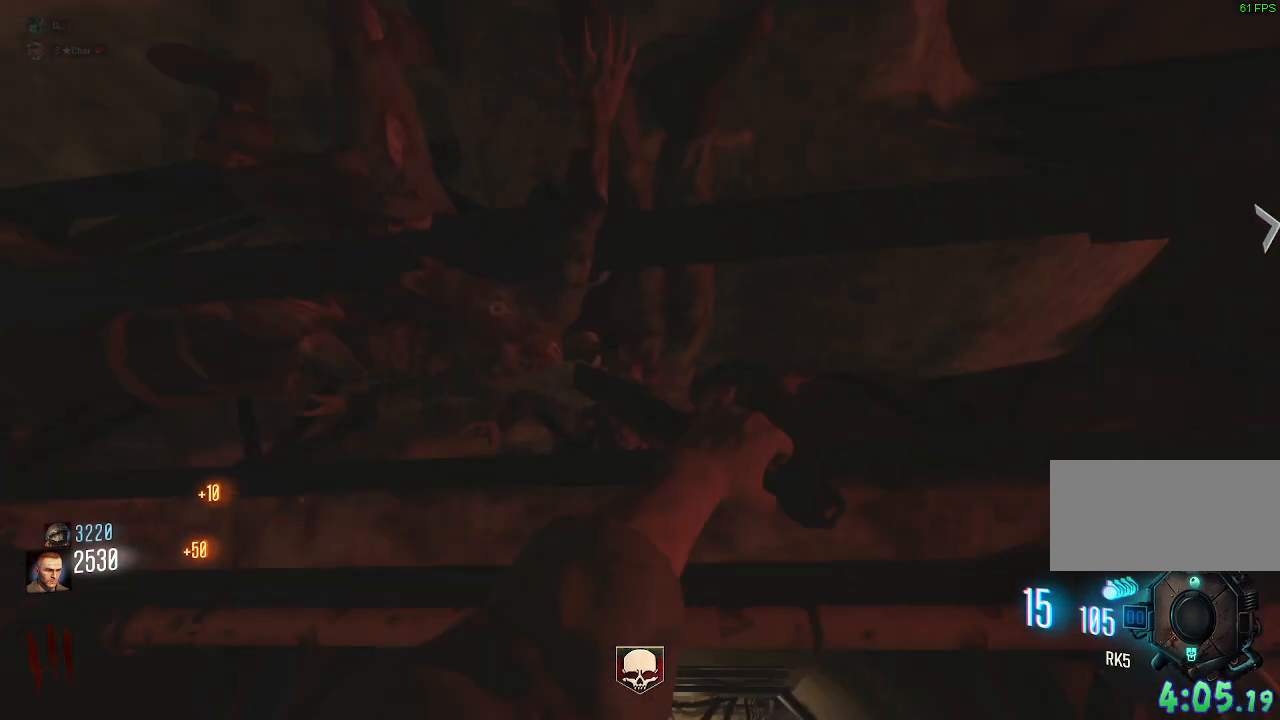
{"keys": ["q"], "mouse": [], "events": [[400, "q", "down"]]}
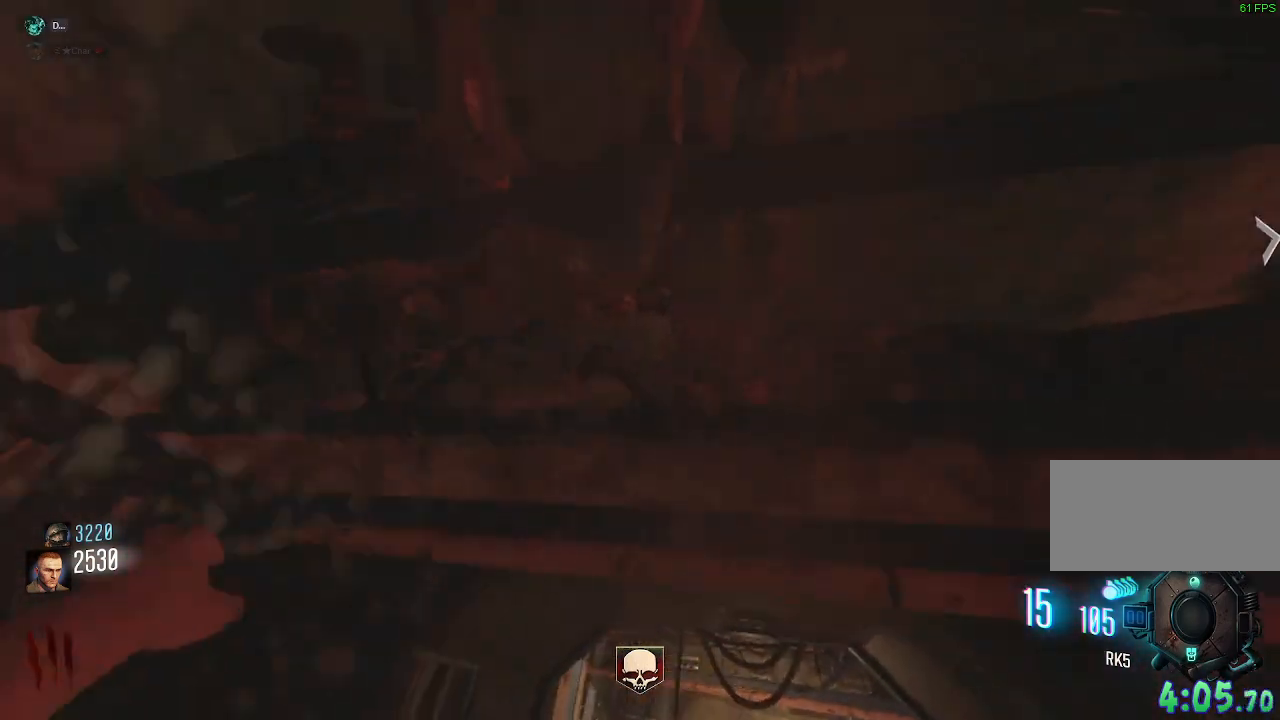
{"keys": ["q"], "mouse": [], "events": [[33, "q", "up"], [467, "q", "down"]]}
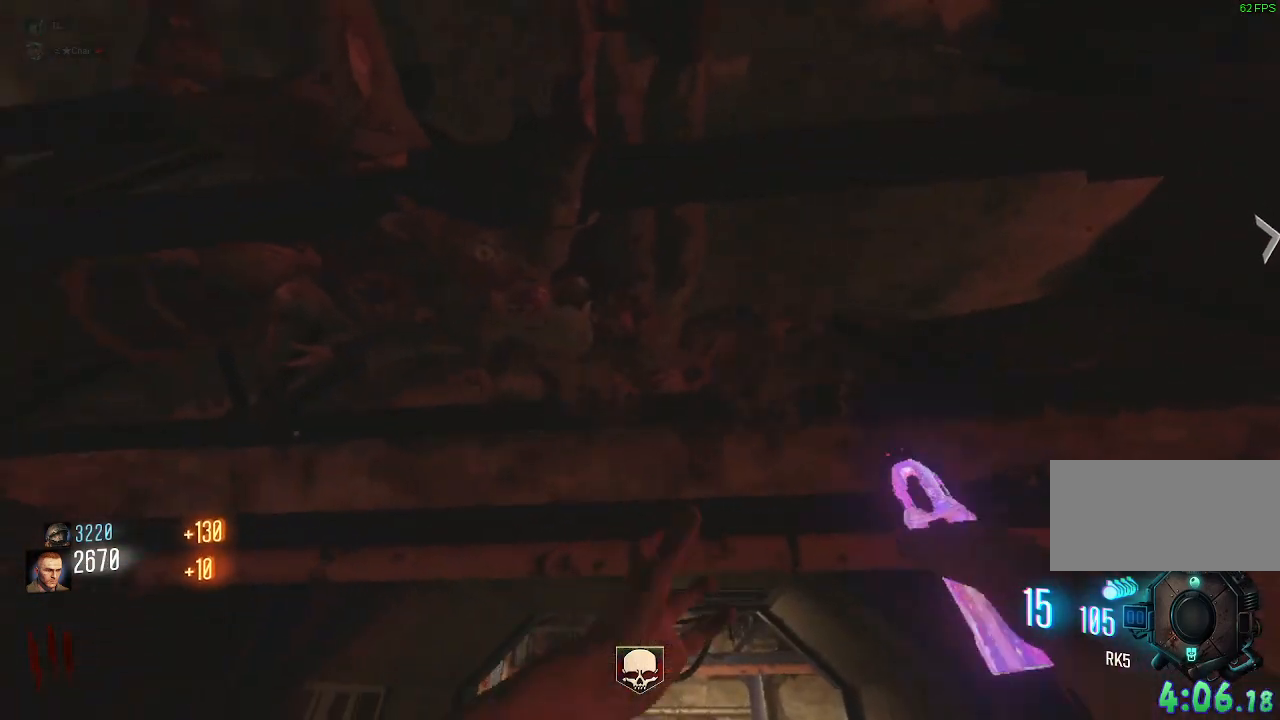
{"keys": [], "mouse": [], "events": [[117, "q", "up"]]}
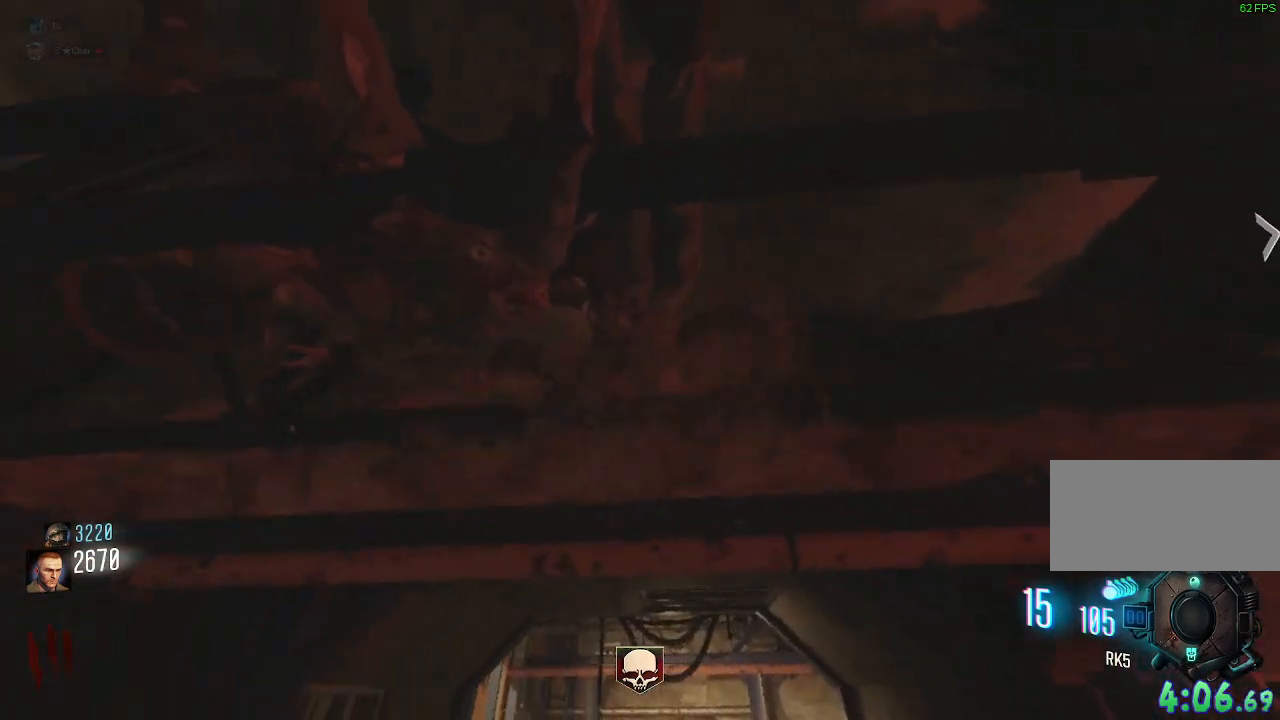
{"keys": [], "mouse": [], "events": [[67, "q", "down"], [183, "q", "up"]]}
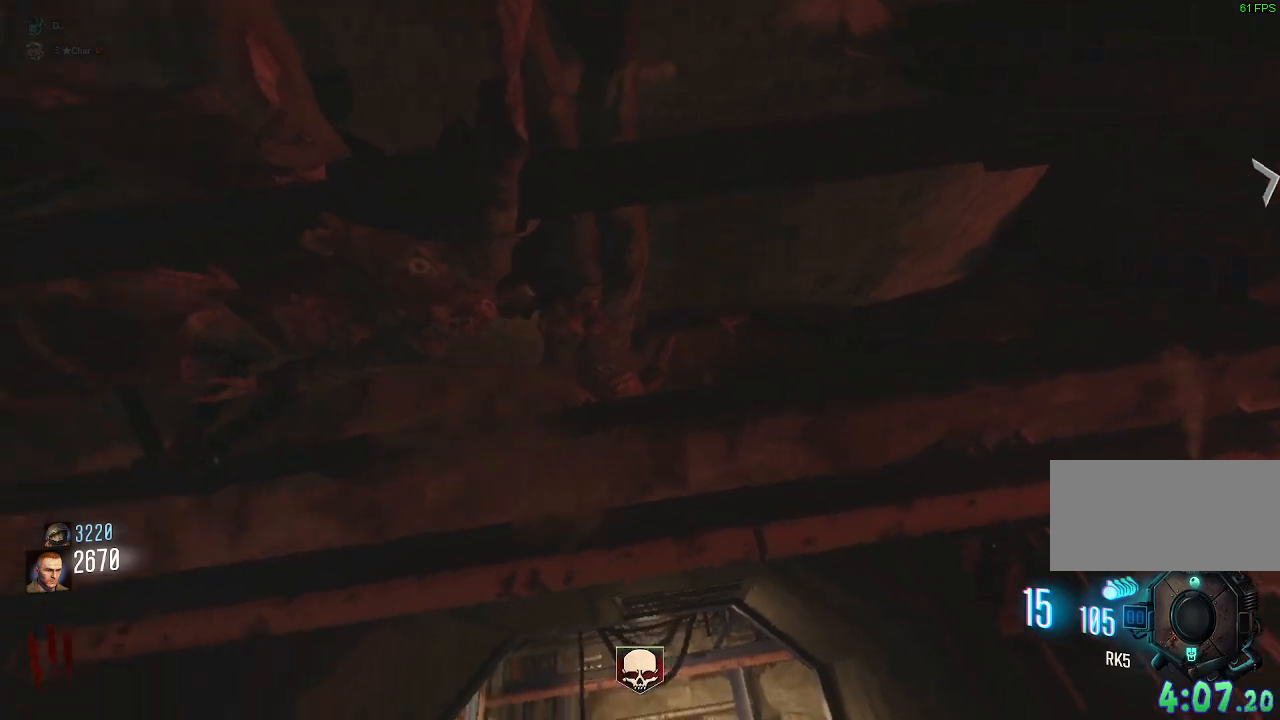
{"keys": ["q"], "mouse": [], "events": [[67, "q", "down"], [200, "q", "up"], [467, "q", "down"]]}
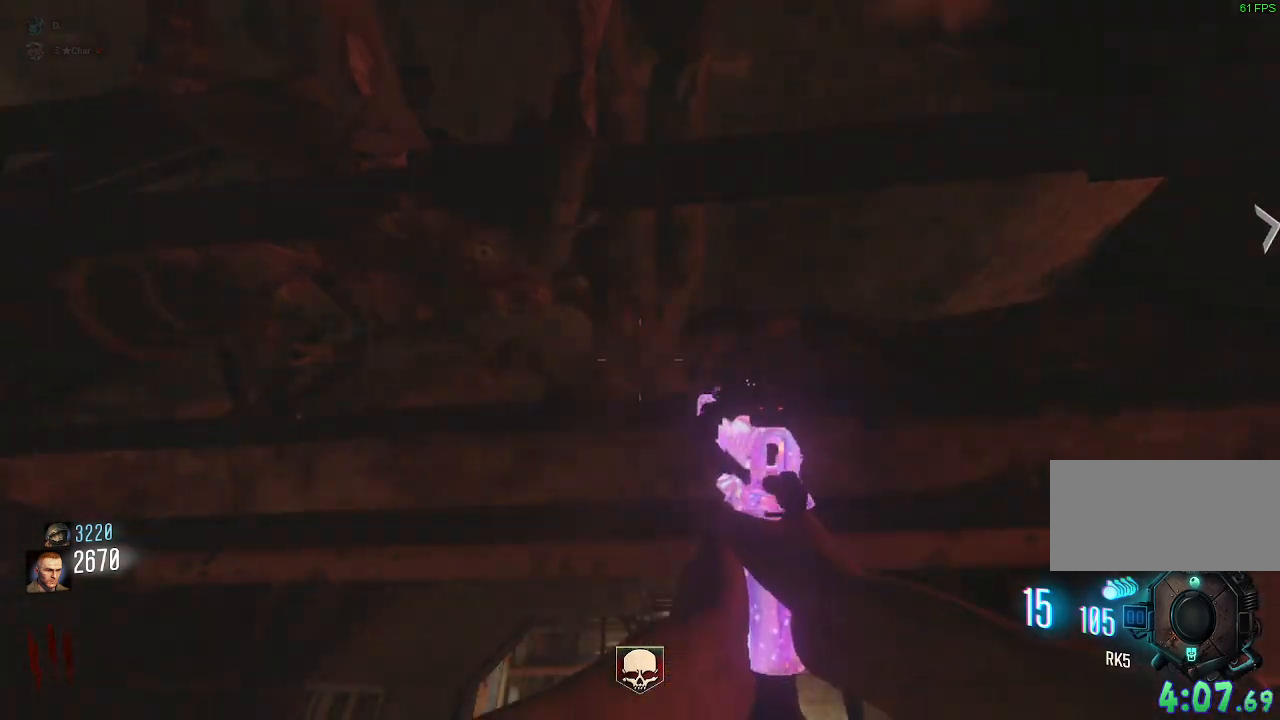
{"keys": [], "mouse": [], "events": [[117, "q", "up"]]}